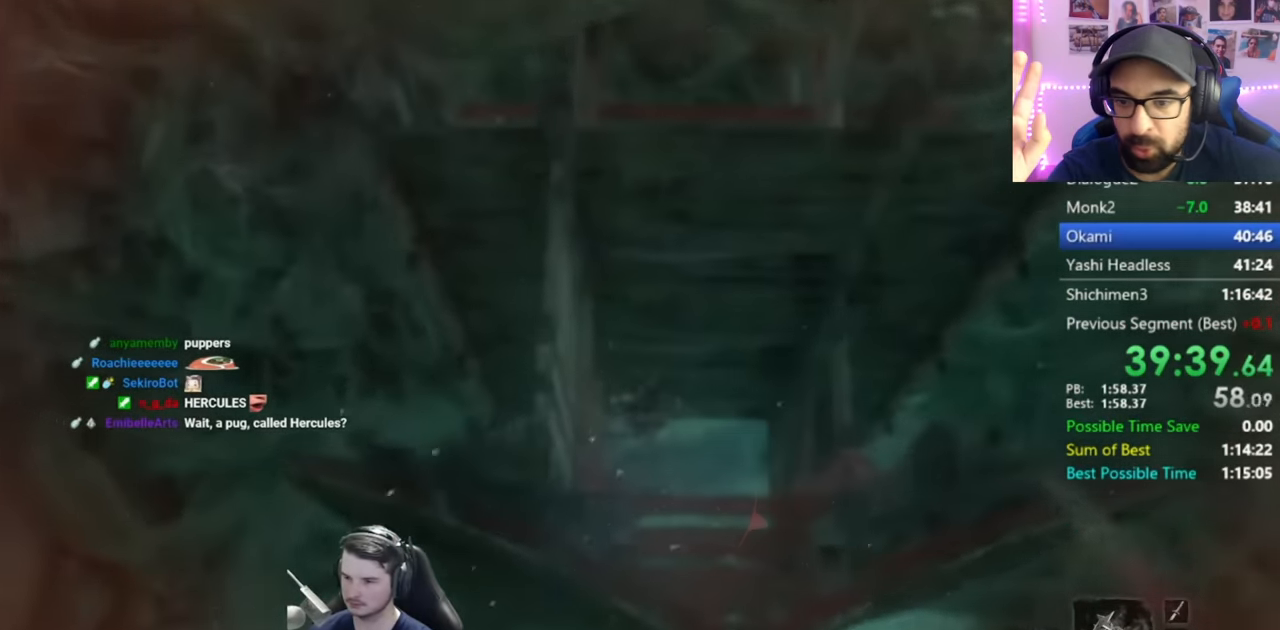
Gameplay with a controller (Xbox layout); each line is a JSON object with the inputs held at the frame after it. "events" lists button and stick changes between this image and that frame as [ms after this image, input, new state], when the widget could be followed in between.
{"buttons": [], "left_stick": "up", "right_stick": "down", "events": [[66, "B", "up"]]}
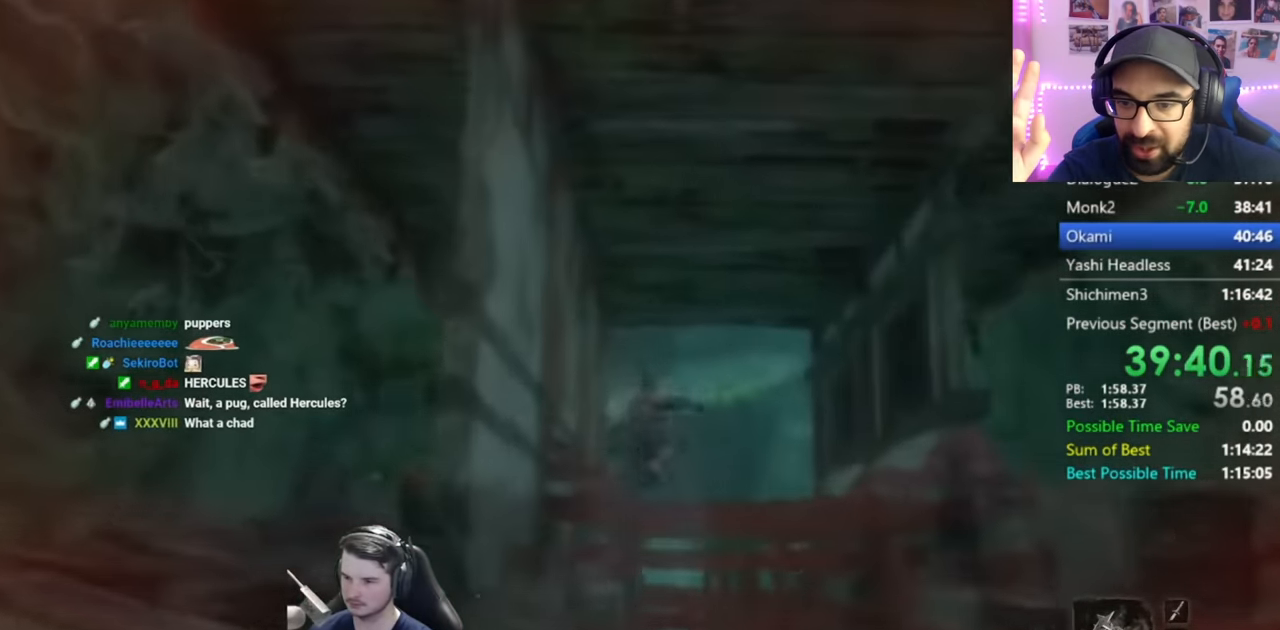
{"buttons": [], "left_stick": "up", "right_stick": "down-left", "events": [[367, "right_stick", "down-left"]]}
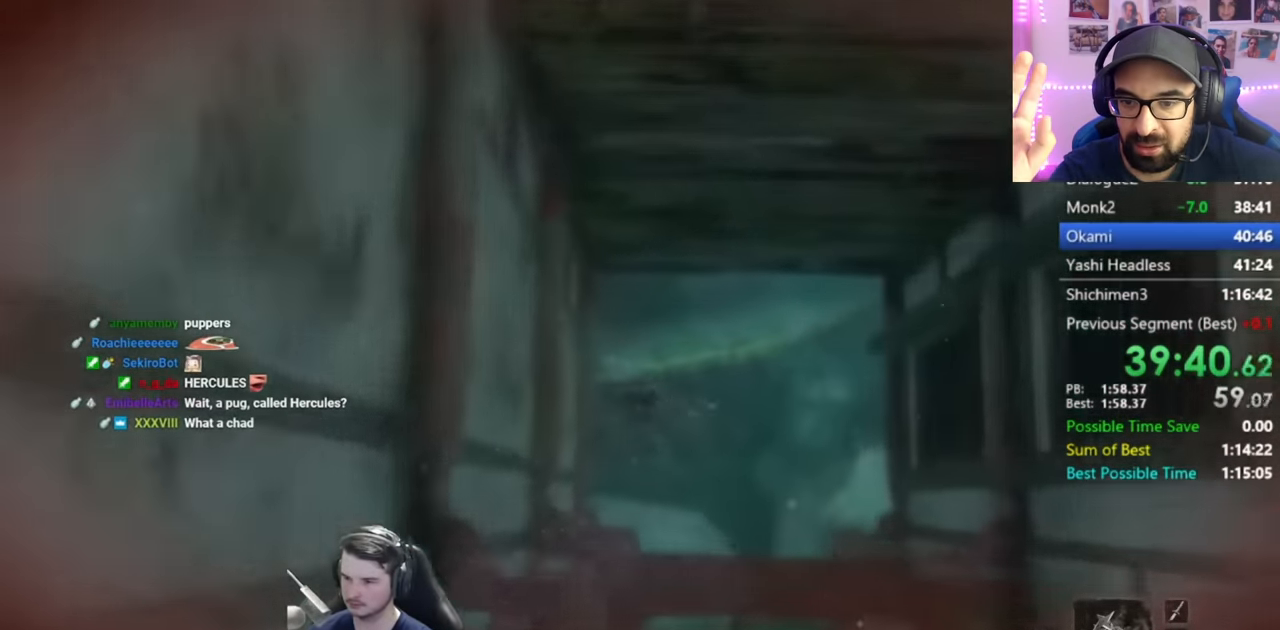
{"buttons": [], "left_stick": "up", "right_stick": "down-left", "events": []}
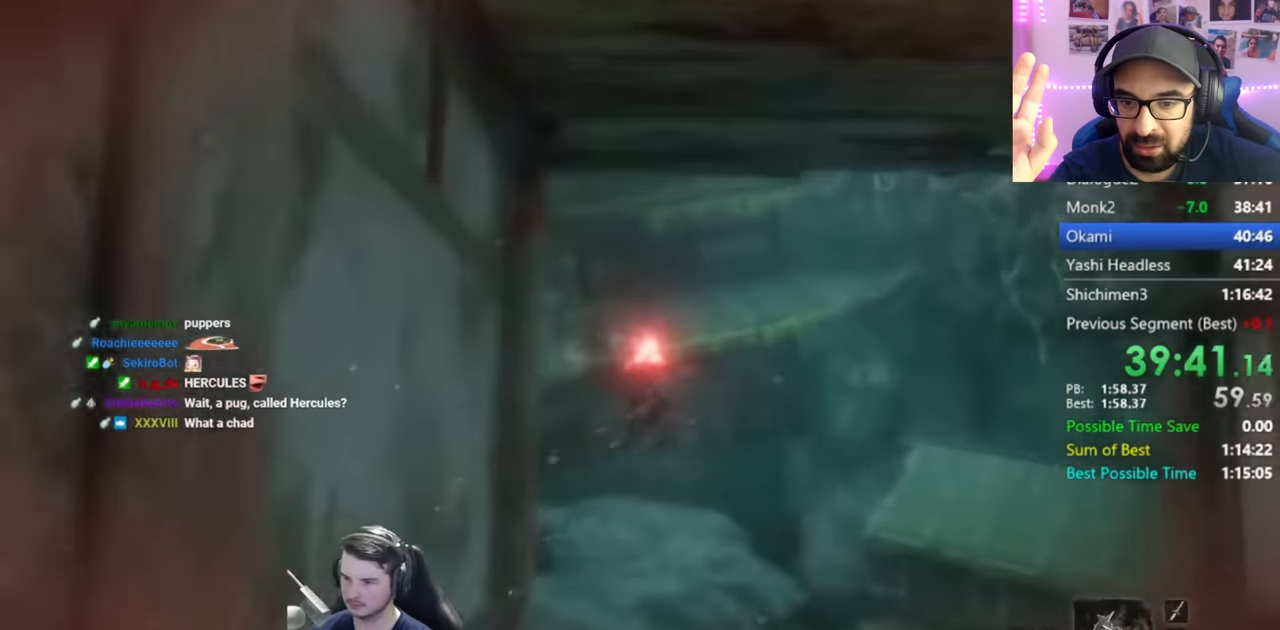
{"buttons": [], "left_stick": "up", "right_stick": "left", "events": [[134, "B", "down"], [167, "right_stick", "left"], [267, "B", "up"]]}
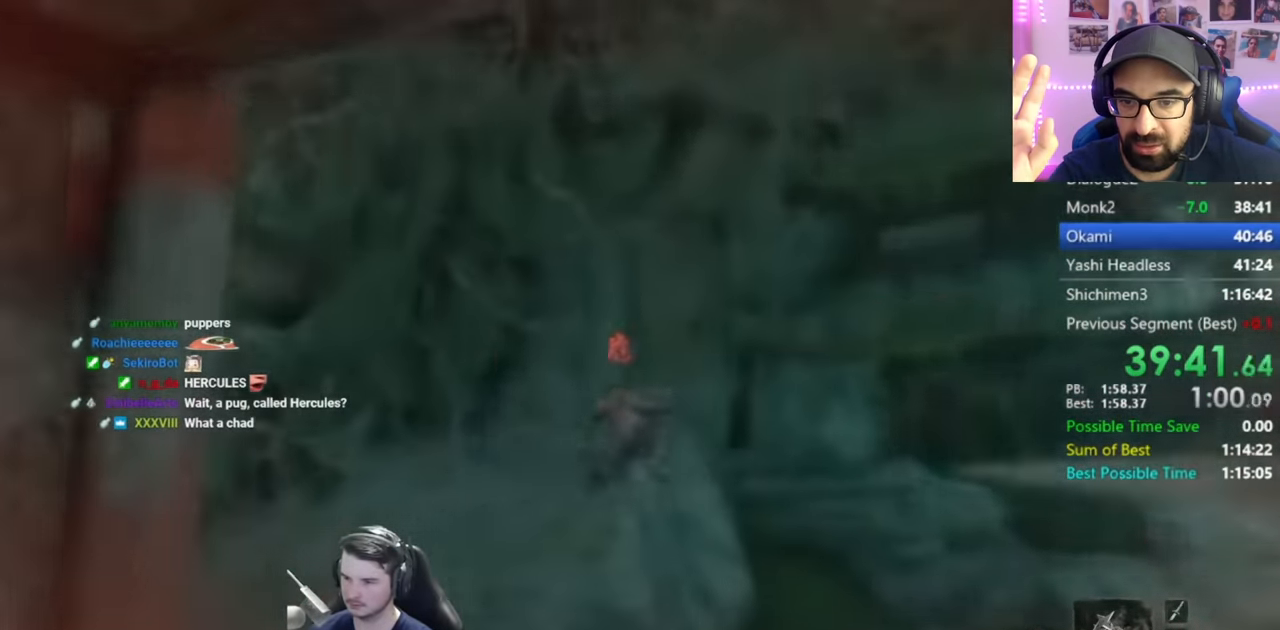
{"buttons": [], "left_stick": "up", "right_stick": "right", "events": [[333, "right_stick", "center"], [500, "right_stick", "right"]]}
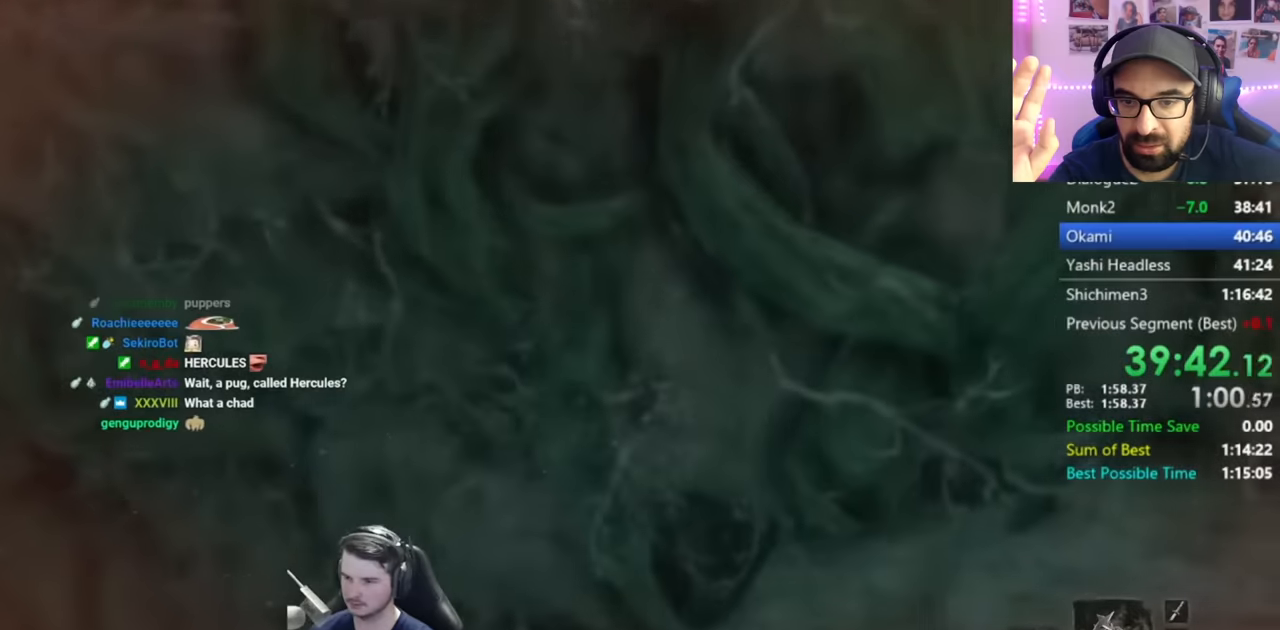
{"buttons": [], "left_stick": "up", "right_stick": "right", "events": [[33, "B", "down"], [133, "B", "up"]]}
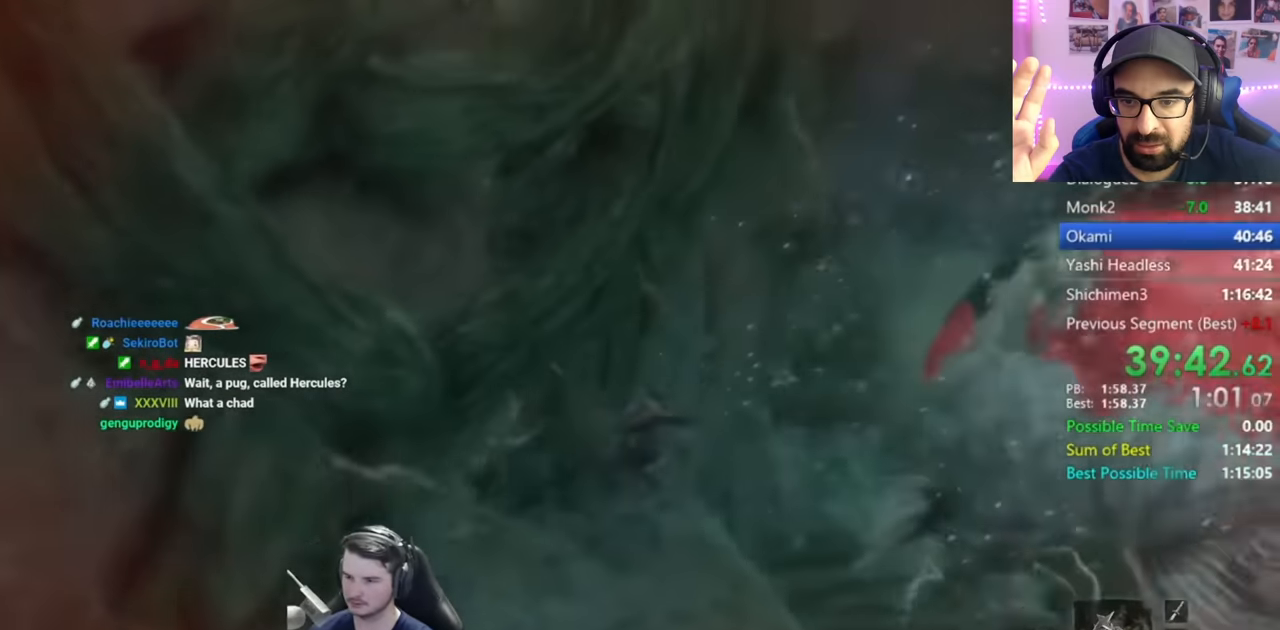
{"buttons": [], "left_stick": "up", "right_stick": "right", "events": [[134, "B", "down"], [134, "right_stick", "center"], [234, "B", "up"], [267, "right_stick", "right"], [334, "B", "down"], [434, "B", "up"]]}
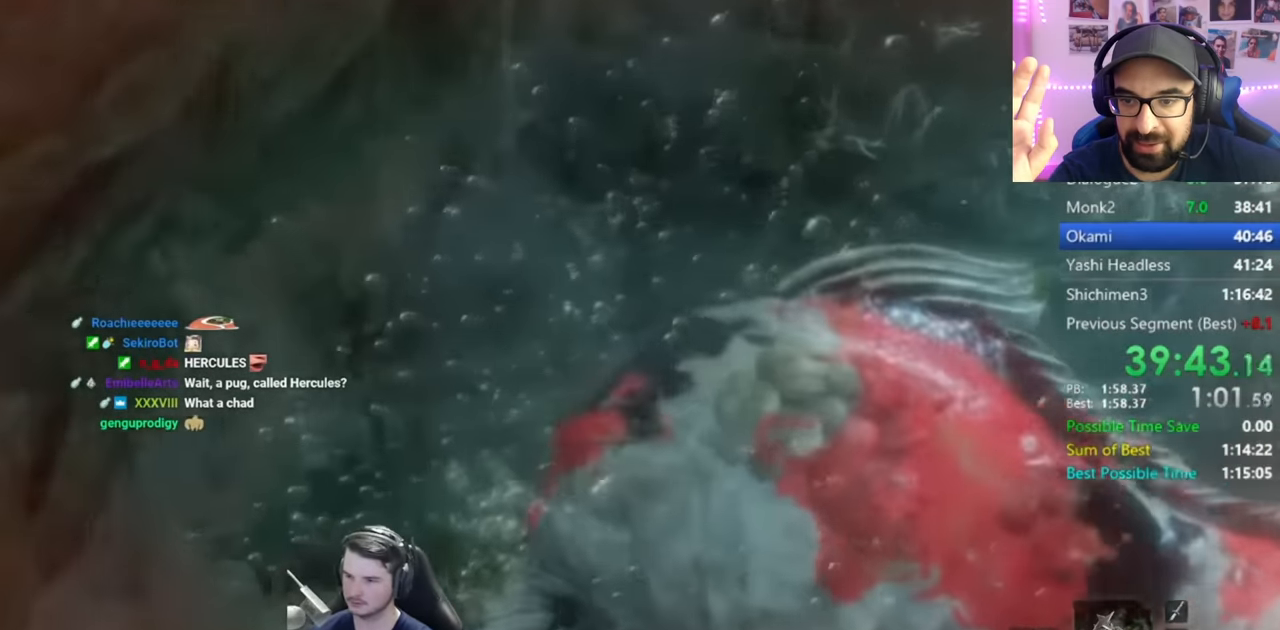
{"buttons": [], "left_stick": "up", "right_stick": "center", "events": [[33, "B", "down"], [167, "B", "up"], [300, "B", "down"], [300, "right_stick", "center"], [367, "B", "up"]]}
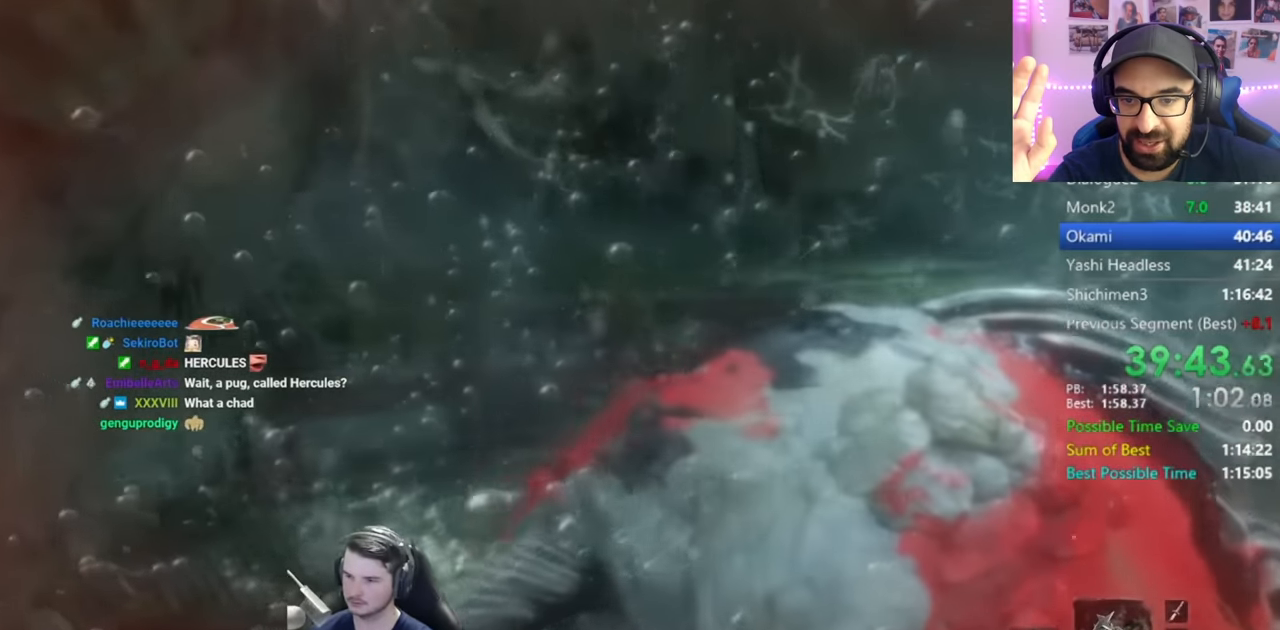
{"buttons": ["B"], "left_stick": "up", "right_stick": "center", "events": [[34, "B", "down"], [217, "B", "up"], [267, "B", "down"], [401, "B", "up"], [468, "B", "down"]]}
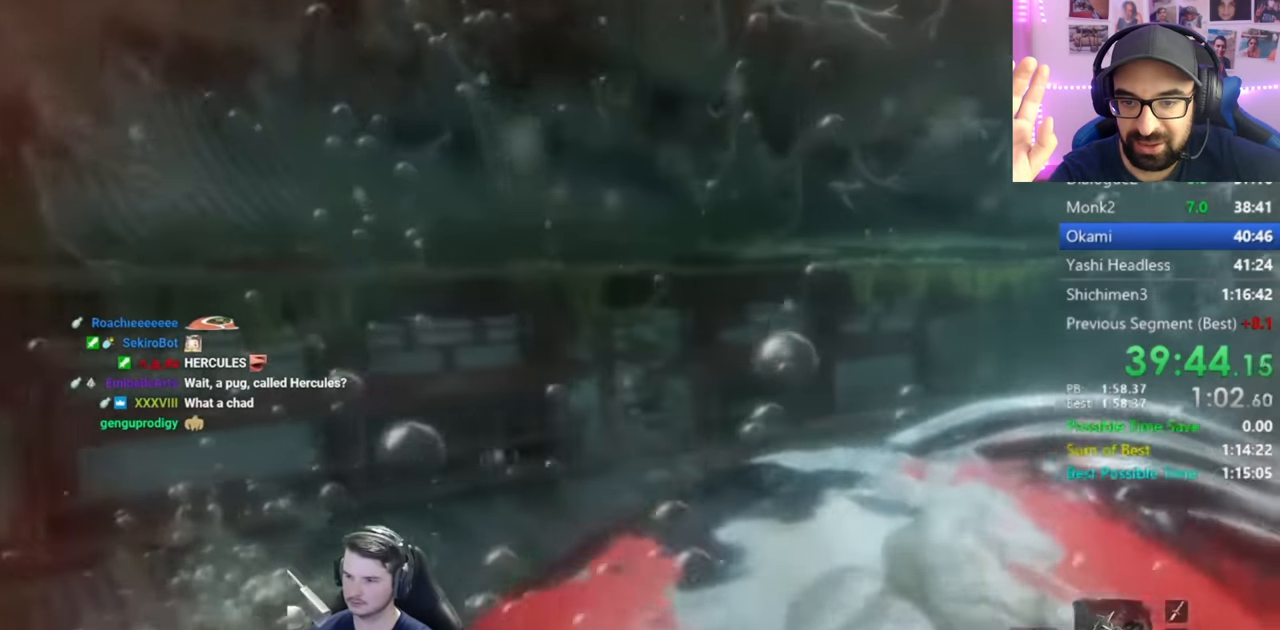
{"buttons": [], "left_stick": "up", "right_stick": "center", "events": [[67, "right_stick", "down-left"], [100, "B", "up"], [434, "right_stick", "center"]]}
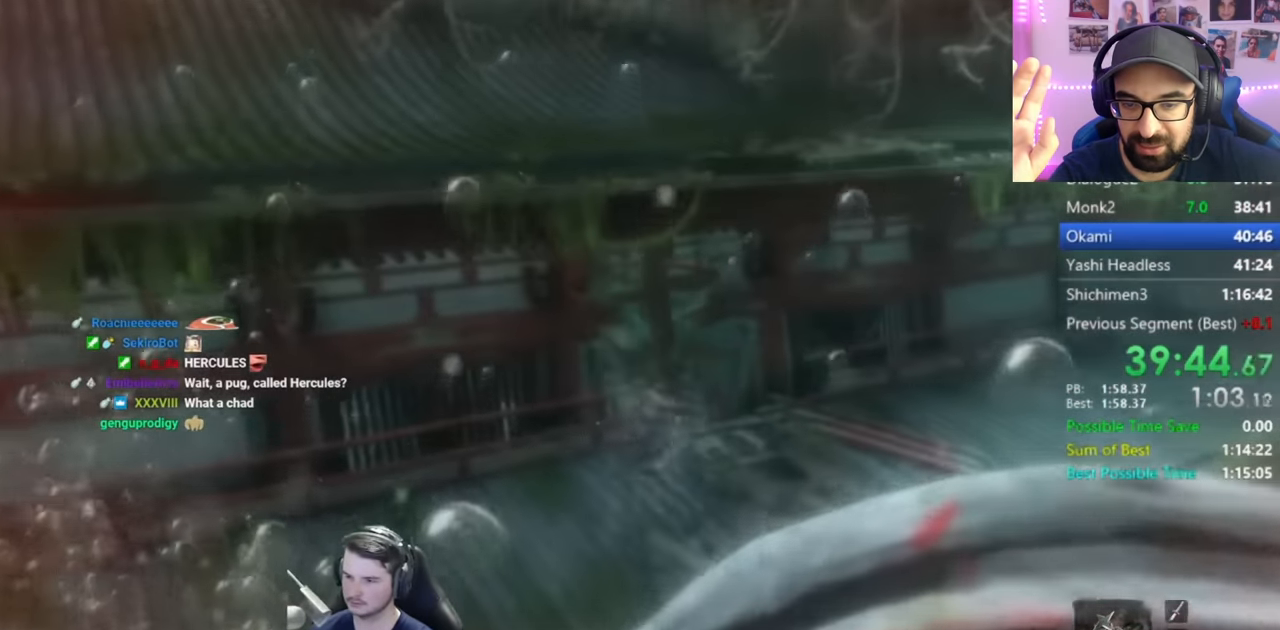
{"buttons": [], "left_stick": "up", "right_stick": "down-left", "events": [[167, "B", "down"], [301, "B", "up"], [384, "right_stick", "down-left"], [401, "B", "down"], [501, "B", "up"]]}
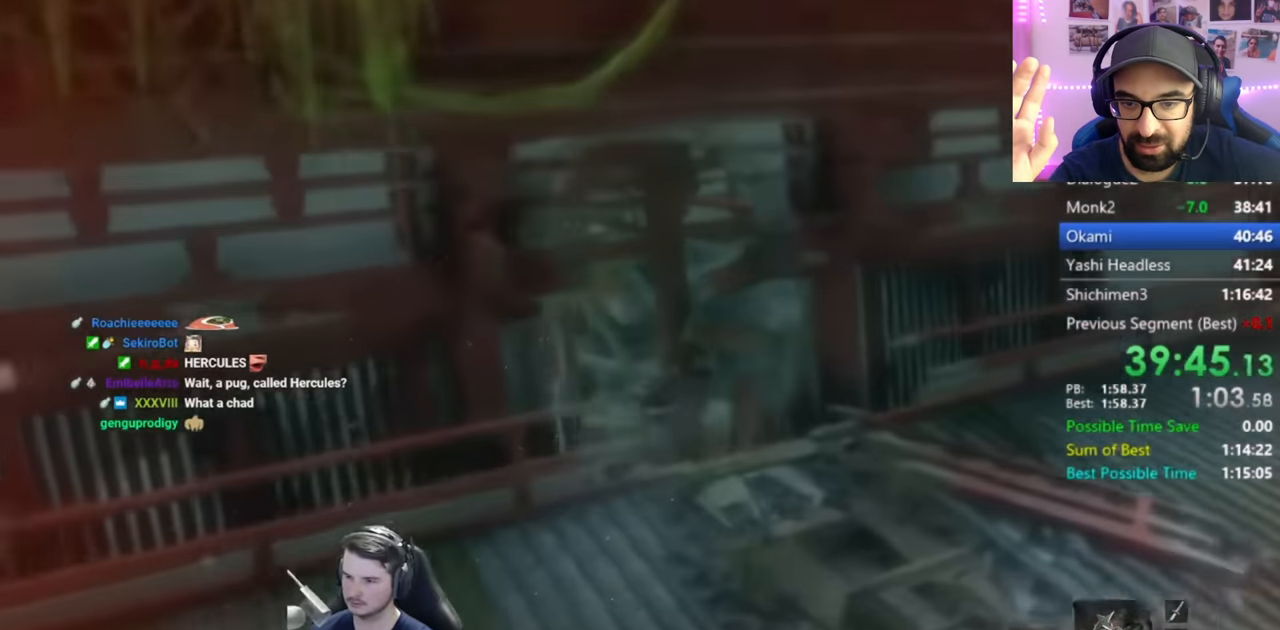
{"buttons": [], "left_stick": "up", "right_stick": "down-left", "events": [[267, "right_stick", "center"], [434, "right_stick", "down-left"]]}
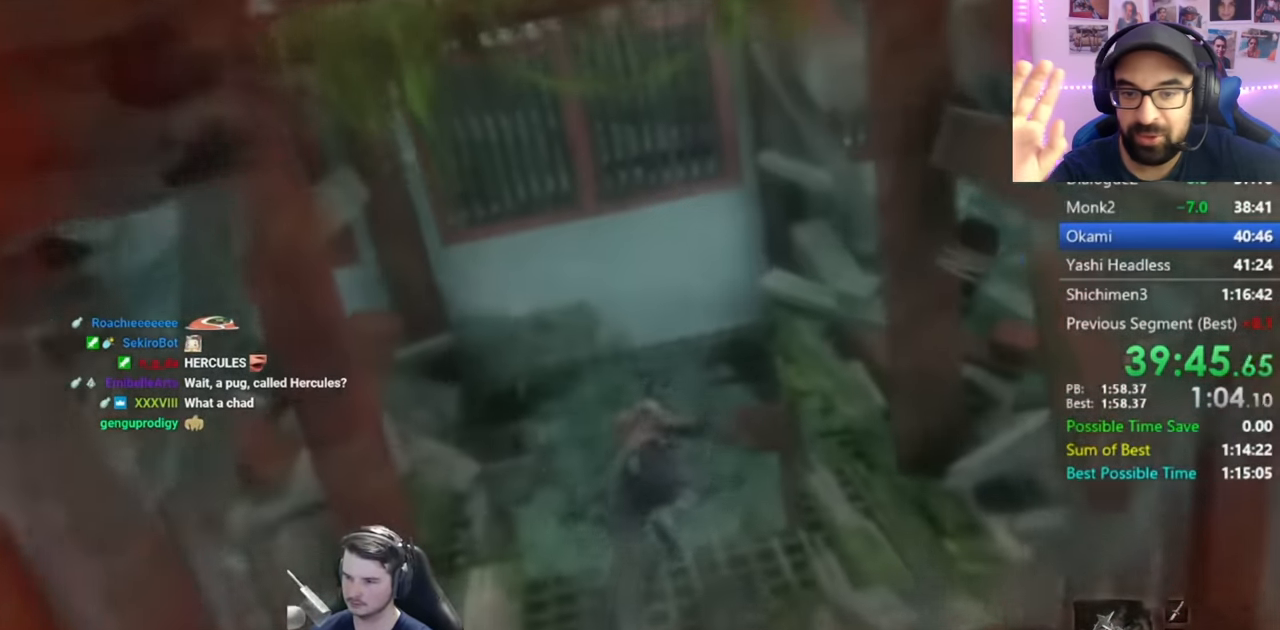
{"buttons": [], "left_stick": "up", "right_stick": "left", "events": [[134, "B", "down"], [201, "right_stick", "center"], [234, "B", "up"], [317, "right_stick", "left"], [367, "B", "down"], [434, "B", "up"]]}
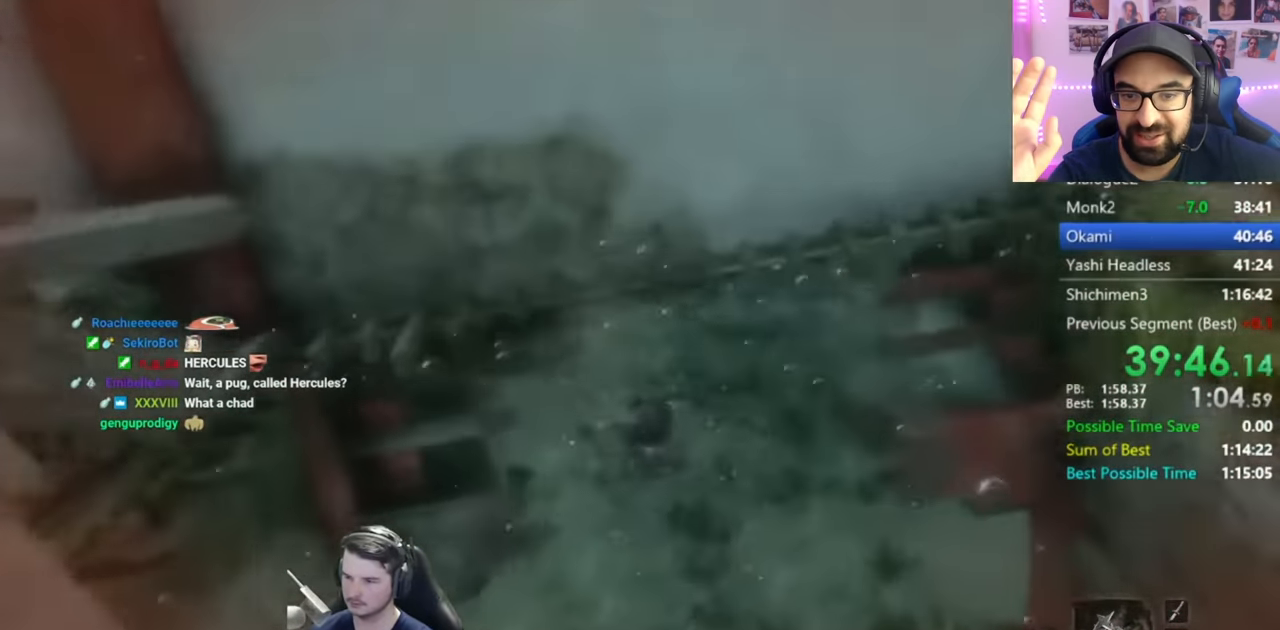
{"buttons": [], "left_stick": "up", "right_stick": "up", "events": [[33, "B", "down"], [33, "right_stick", "up-left"], [167, "B", "up"], [417, "right_stick", "up"]]}
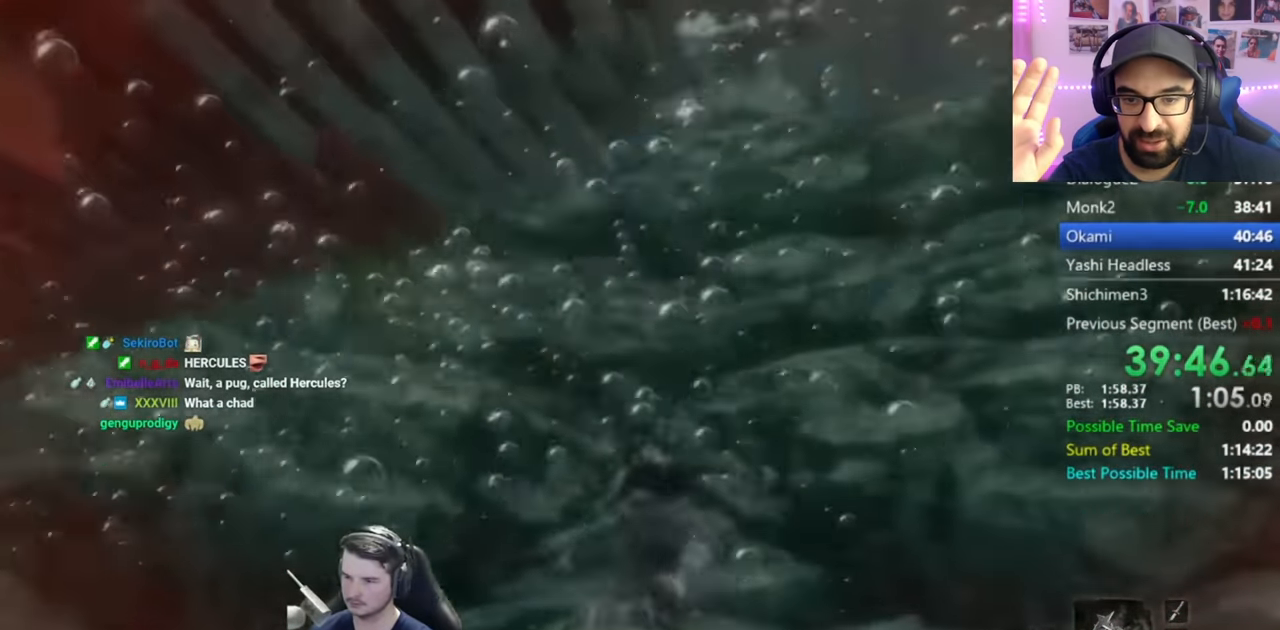
{"buttons": [], "left_stick": "up", "right_stick": "right", "events": [[184, "B", "down"], [301, "B", "up"], [417, "B", "down"], [417, "right_stick", "center"], [501, "B", "up"], [501, "right_stick", "right"]]}
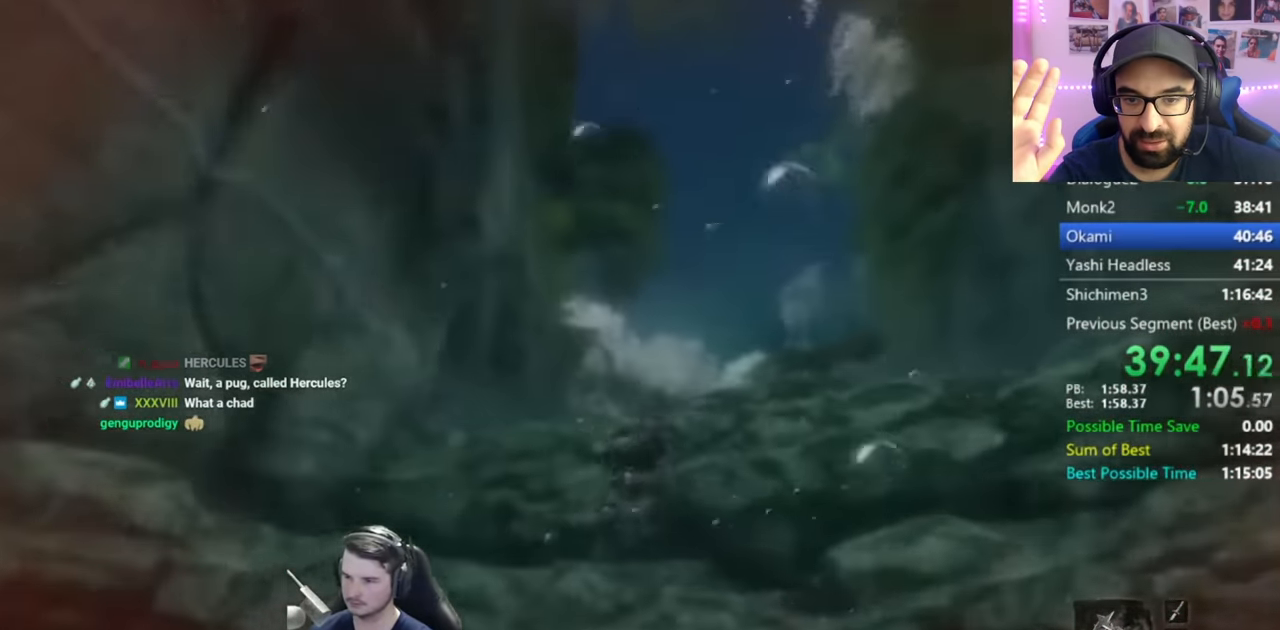
{"buttons": [], "left_stick": "up", "right_stick": "down", "events": [[67, "B", "down"], [117, "right_stick", "center"], [200, "B", "up"], [300, "right_stick", "down"]]}
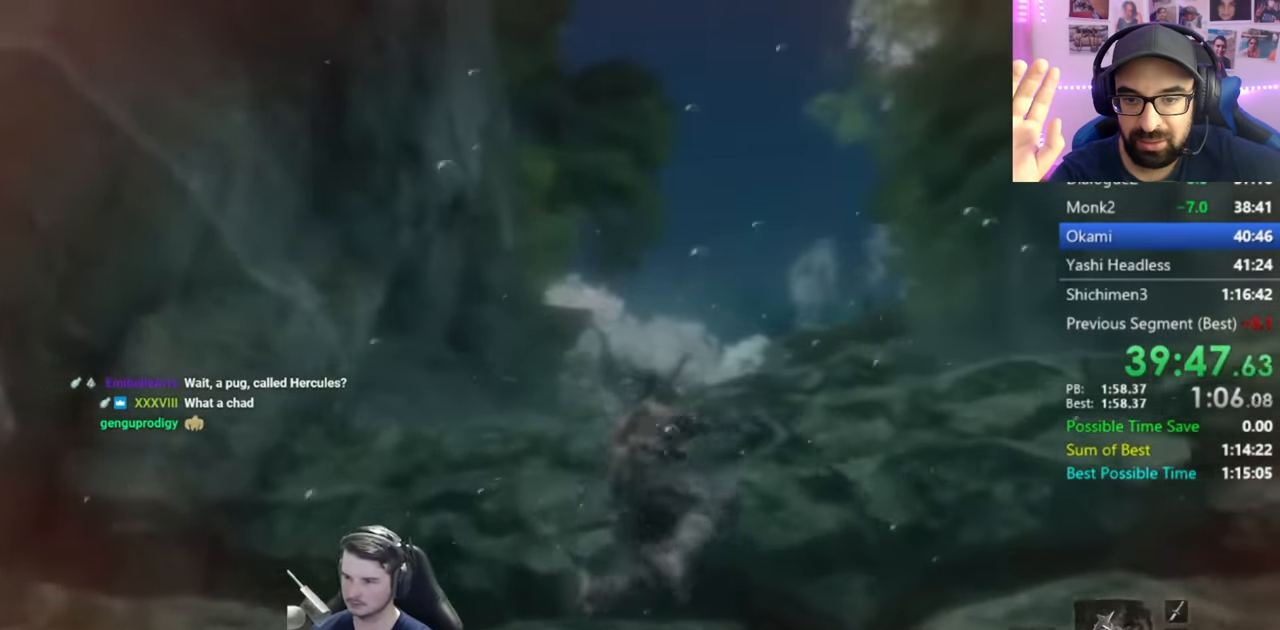
{"buttons": [], "left_stick": "up", "right_stick": "center", "events": [[201, "right_stick", "center"]]}
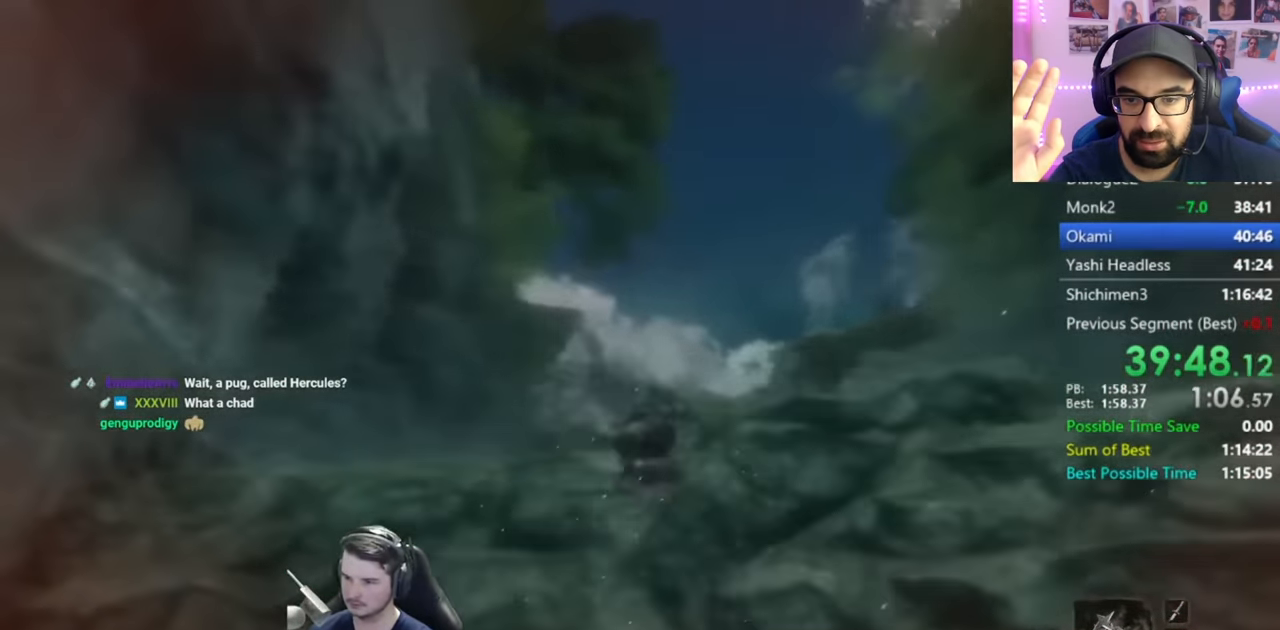
{"buttons": [], "left_stick": "up", "right_stick": "center", "events": [[250, "A", "down"], [467, "A", "up"]]}
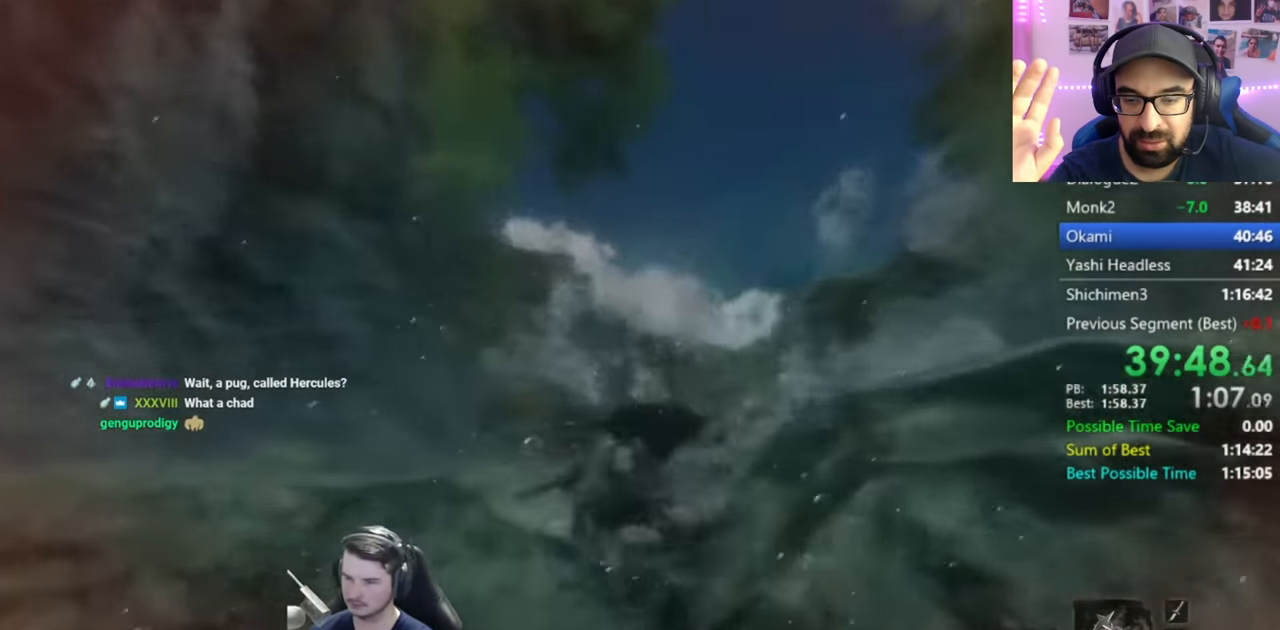
{"buttons": [], "left_stick": "up", "right_stick": "center", "events": [[34, "A", "down"], [135, "A", "up"], [168, "A", "down"], [302, "A", "up"]]}
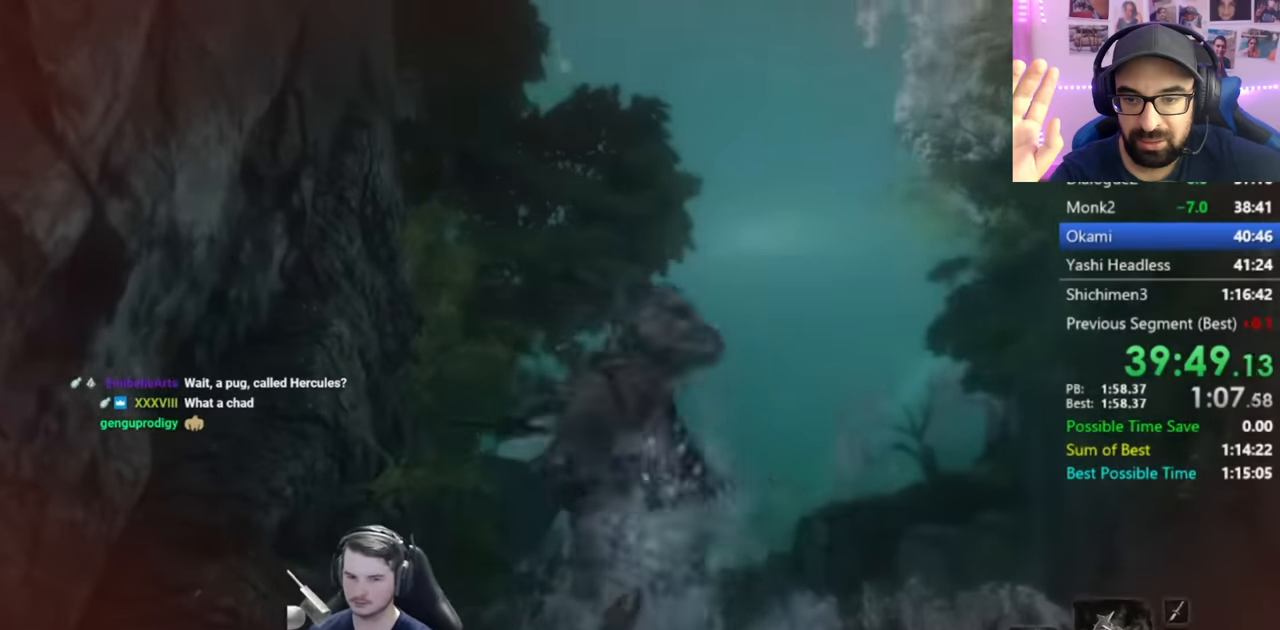
{"buttons": ["B"], "left_stick": "up", "right_stick": "down", "events": [[33, "right_stick", "down"], [250, "B", "down"], [367, "B", "up"], [500, "B", "down"]]}
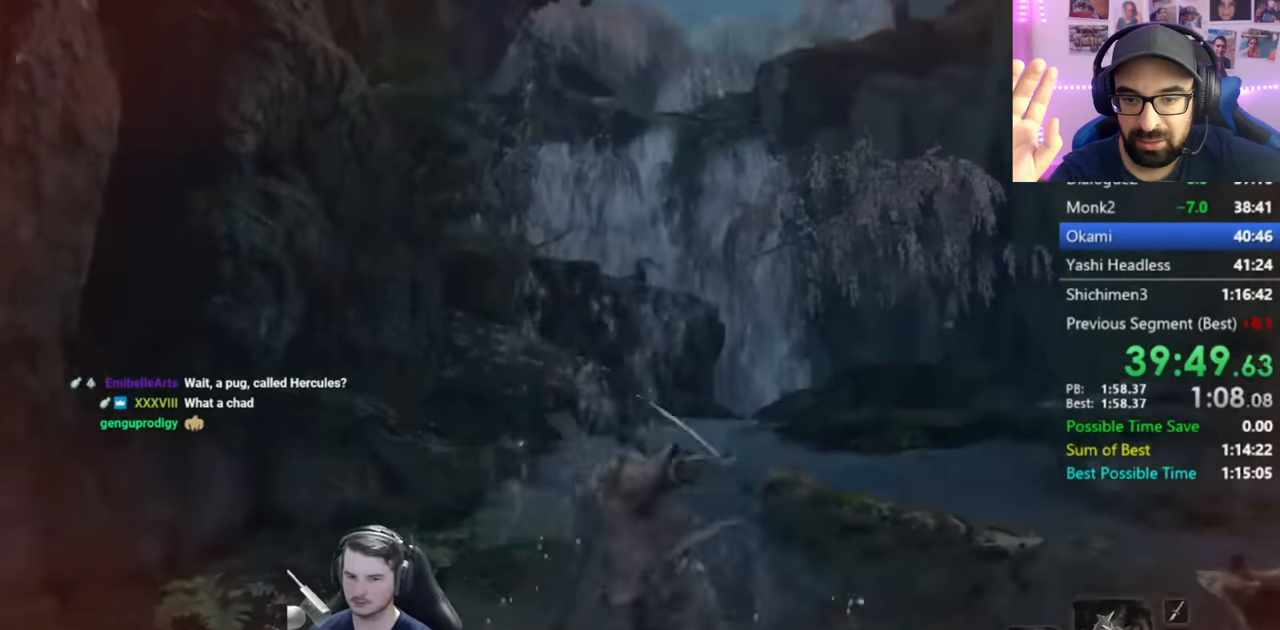
{"buttons": ["B"], "left_stick": "up", "right_stick": "center", "events": [[100, "B", "up"], [184, "B", "down"], [217, "right_stick", "center"], [284, "B", "up"], [384, "B", "down"]]}
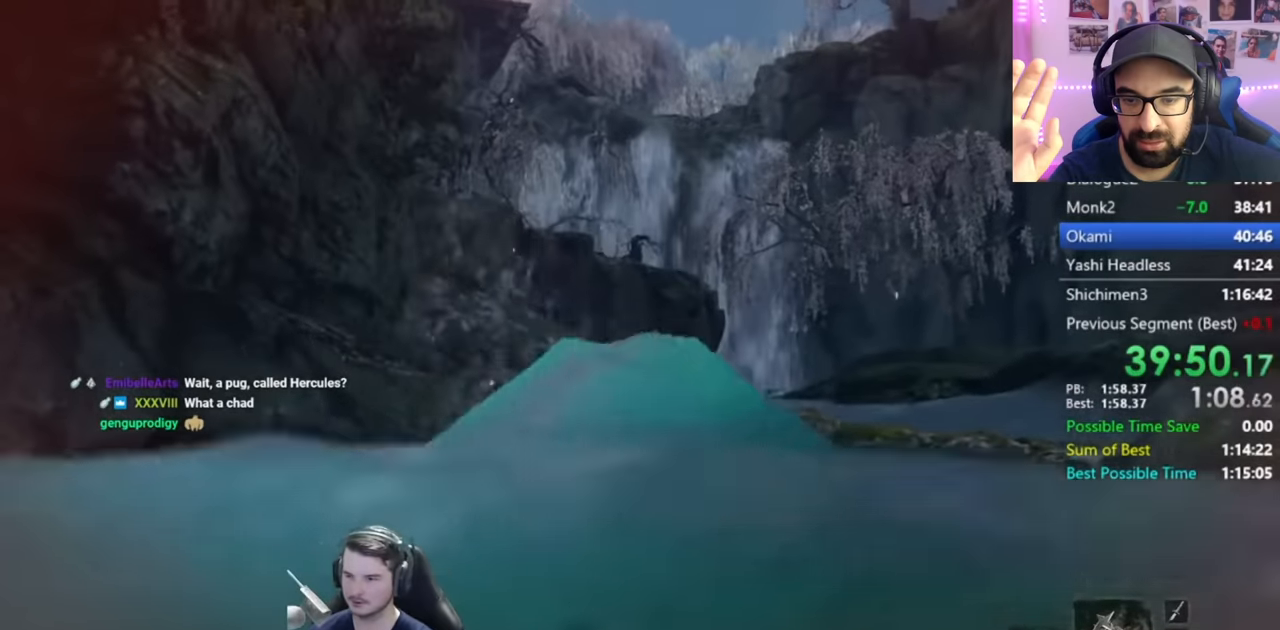
{"buttons": ["B"], "left_stick": "up", "right_stick": "up", "events": [[350, "right_stick", "up"]]}
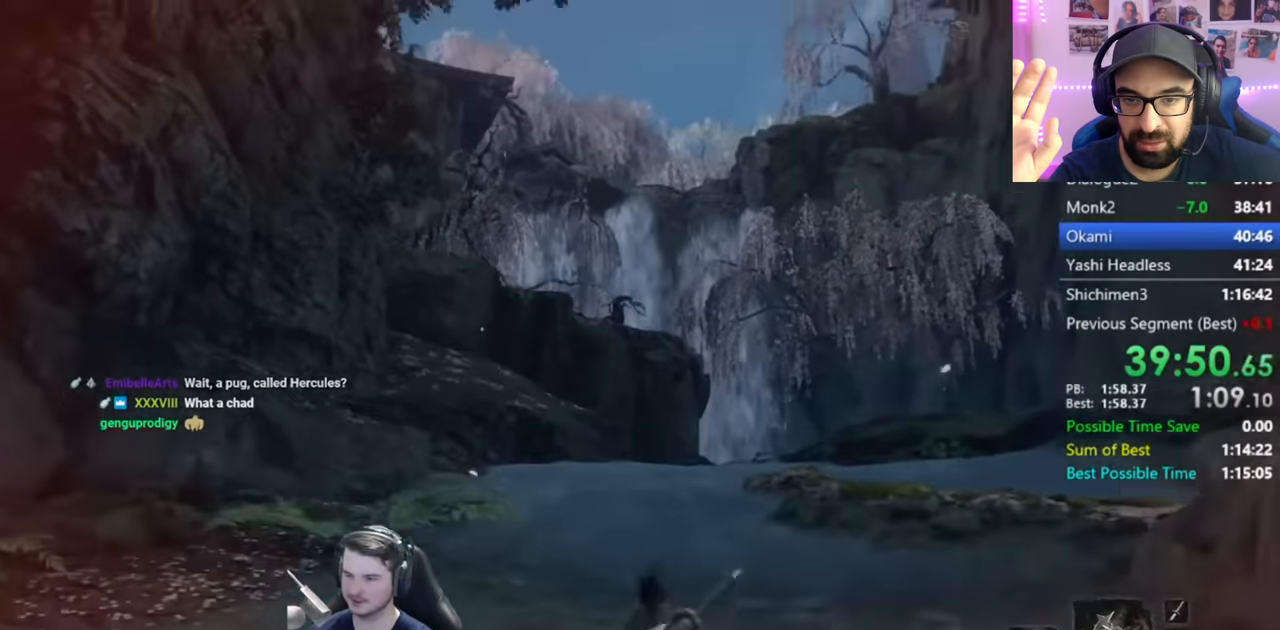
{"buttons": ["B"], "left_stick": "up", "right_stick": "up", "events": []}
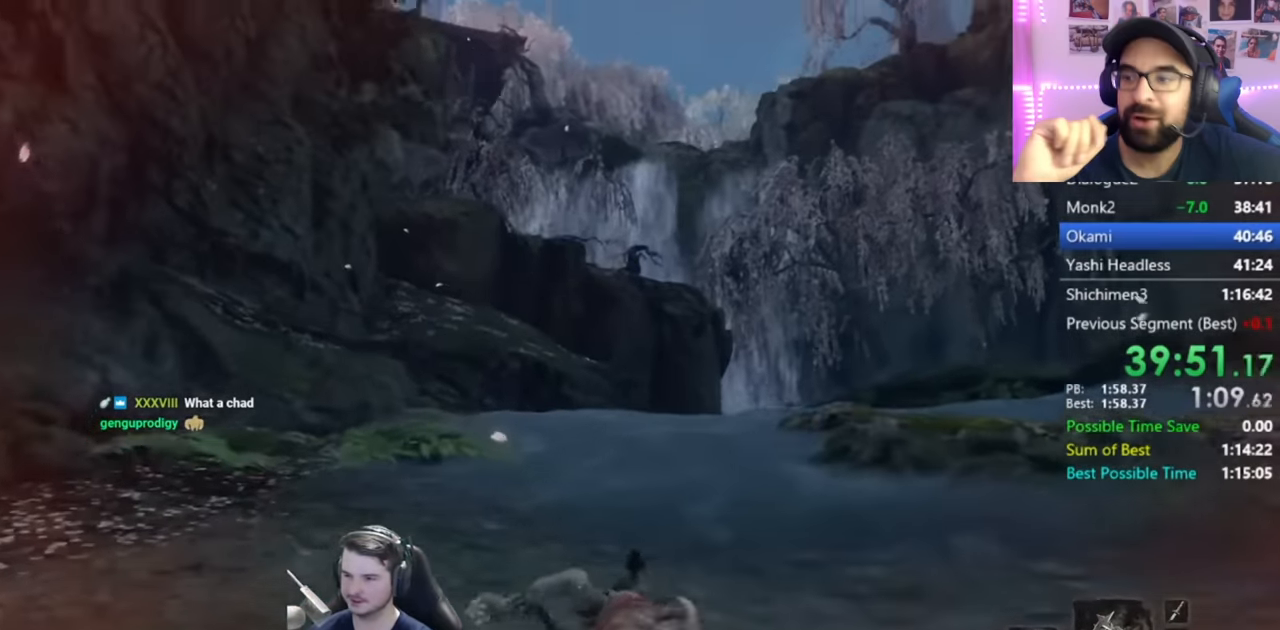
{"buttons": ["B"], "left_stick": "up", "right_stick": "center", "events": [[433, "right_stick", "center"]]}
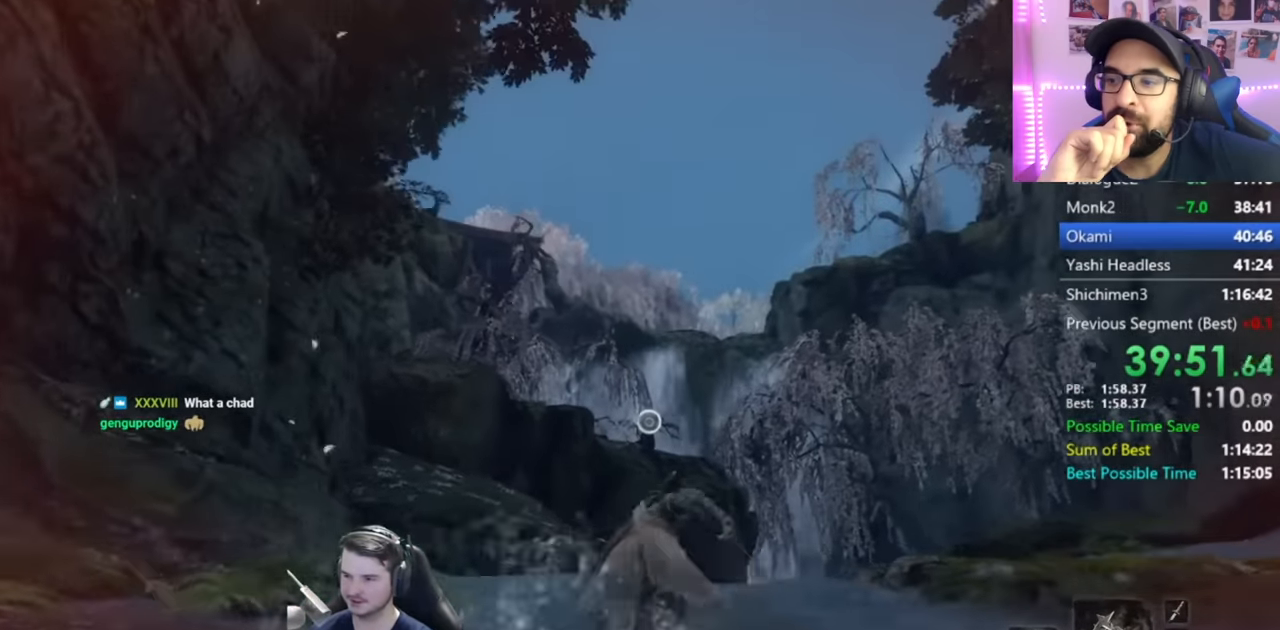
{"buttons": ["B"], "left_stick": "up", "right_stick": "center", "events": [[351, "A", "down"], [484, "A", "up"]]}
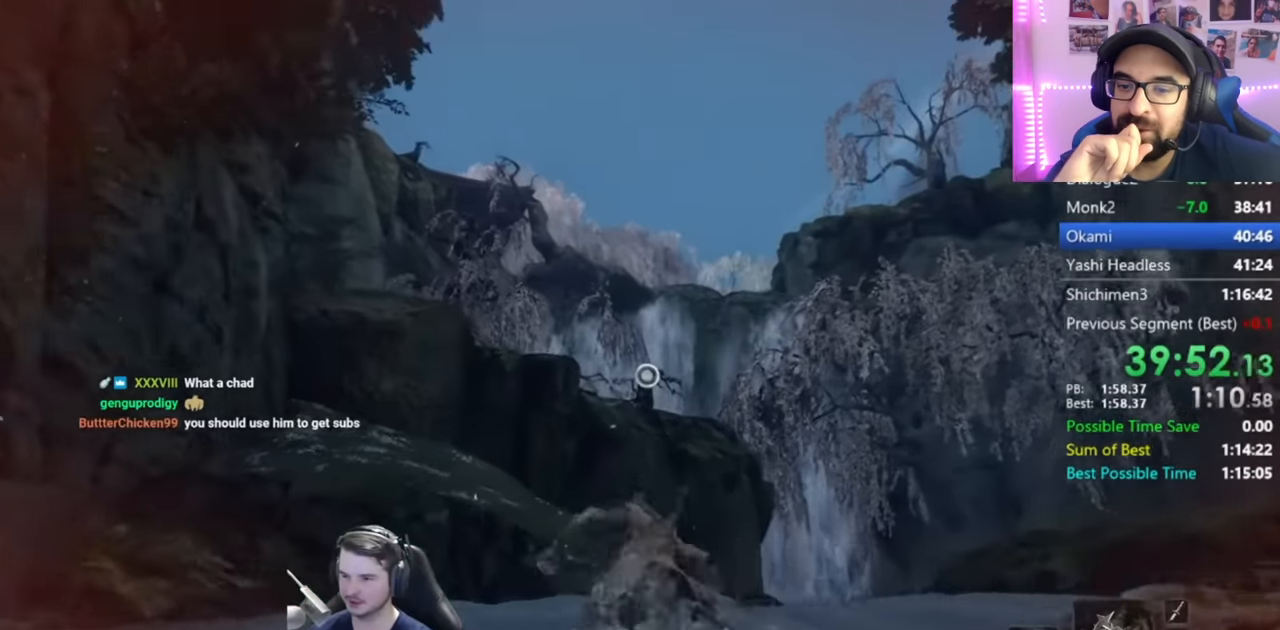
{"buttons": [], "left_stick": "up", "right_stick": "center", "events": [[100, "B", "up"], [150, "L2", "down"], [267, "L2", "up"], [317, "L2", "down"], [450, "L2", "up"]]}
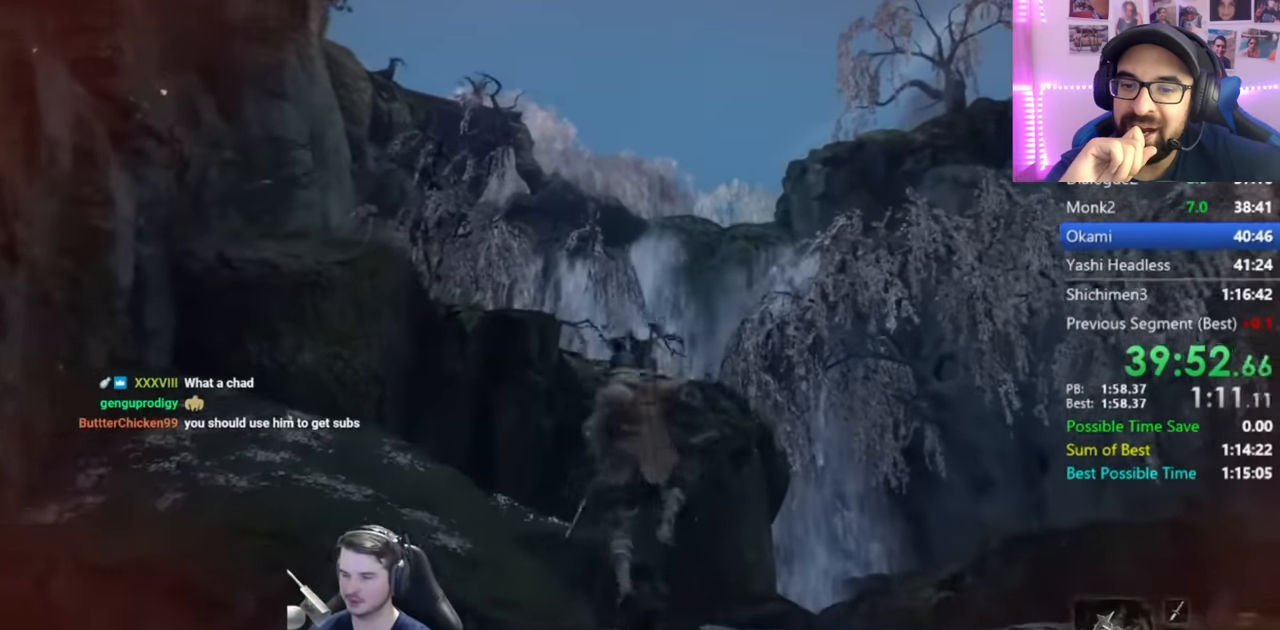
{"buttons": [], "left_stick": "up", "right_stick": "up-left", "events": [[17, "left_stick", "center"], [351, "left_stick", "up"], [484, "right_stick", "up-left"]]}
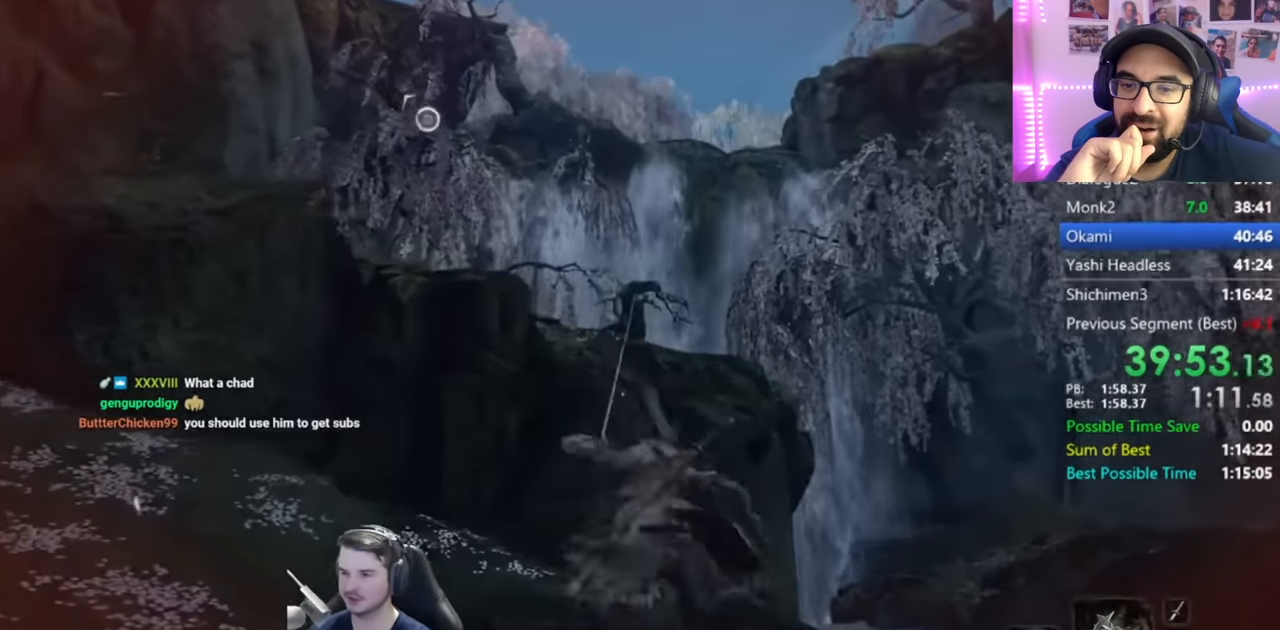
{"buttons": ["L2"], "left_stick": "up", "right_stick": "center", "events": [[317, "L2", "down"], [450, "right_stick", "center"]]}
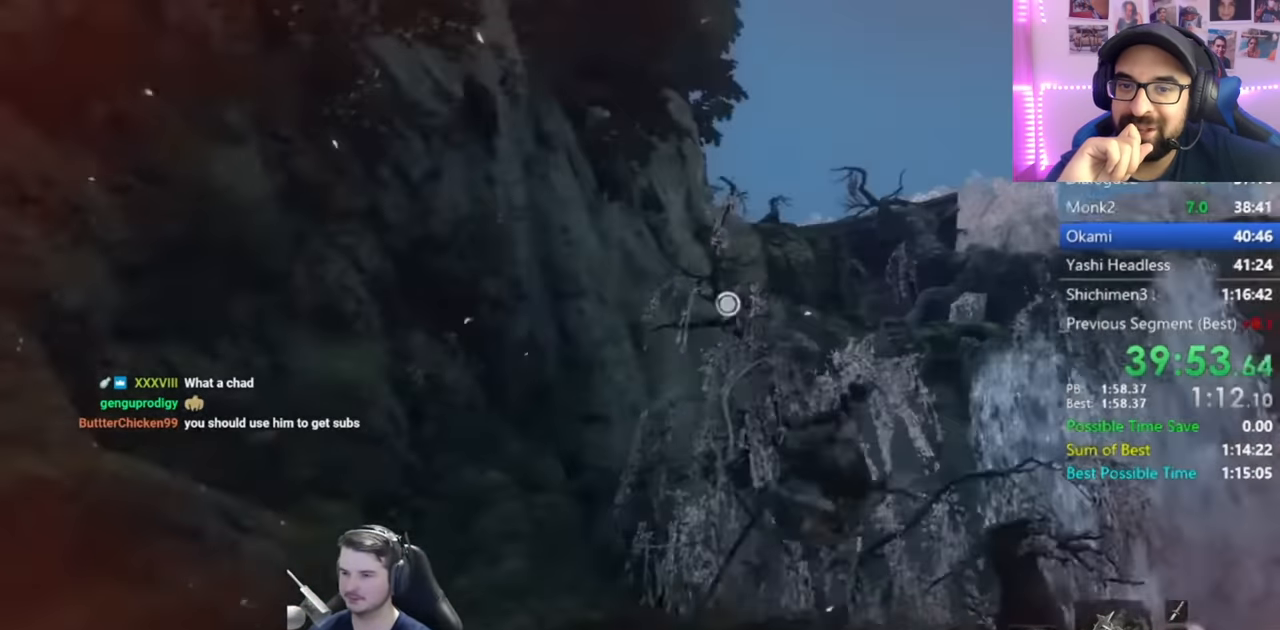
{"buttons": [], "left_stick": "up", "right_stick": "center", "events": [[351, "L2", "up"]]}
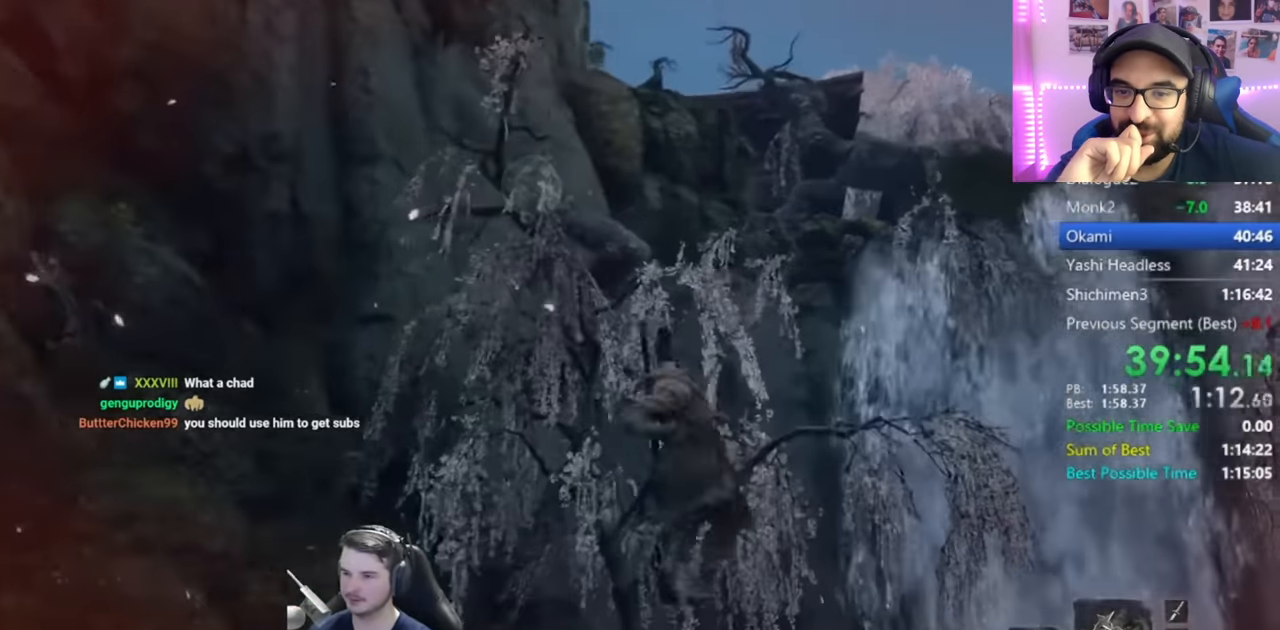
{"buttons": ["L2"], "left_stick": "up", "right_stick": "up-right", "events": [[150, "right_stick", "up-right"], [283, "L2", "down"], [450, "L2", "up"], [484, "L2", "down"]]}